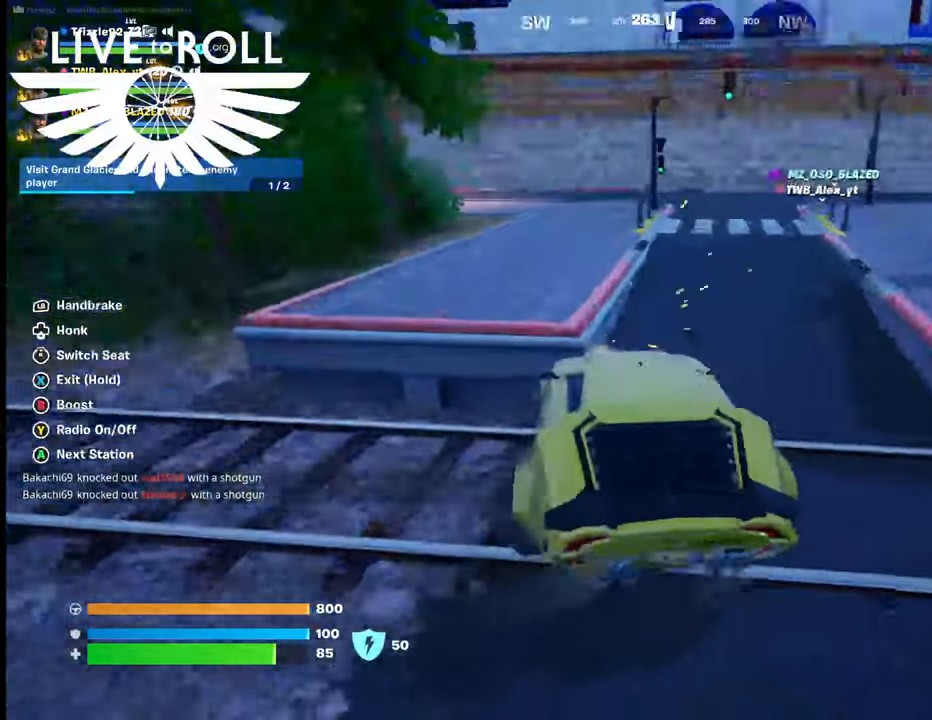
Gameplay with a controller (Xbox layout); each line is a JSON object with the inputs held at the frame after it. "events" lists button and stick changes between this image and that frame as [ms after this image, input, new state], when the widget could be followed in between.
{"buttons": [], "left_stick": "down", "right_stick": "center", "events": [[67, "left_stick", "center"], [467, "left_stick", "down"]]}
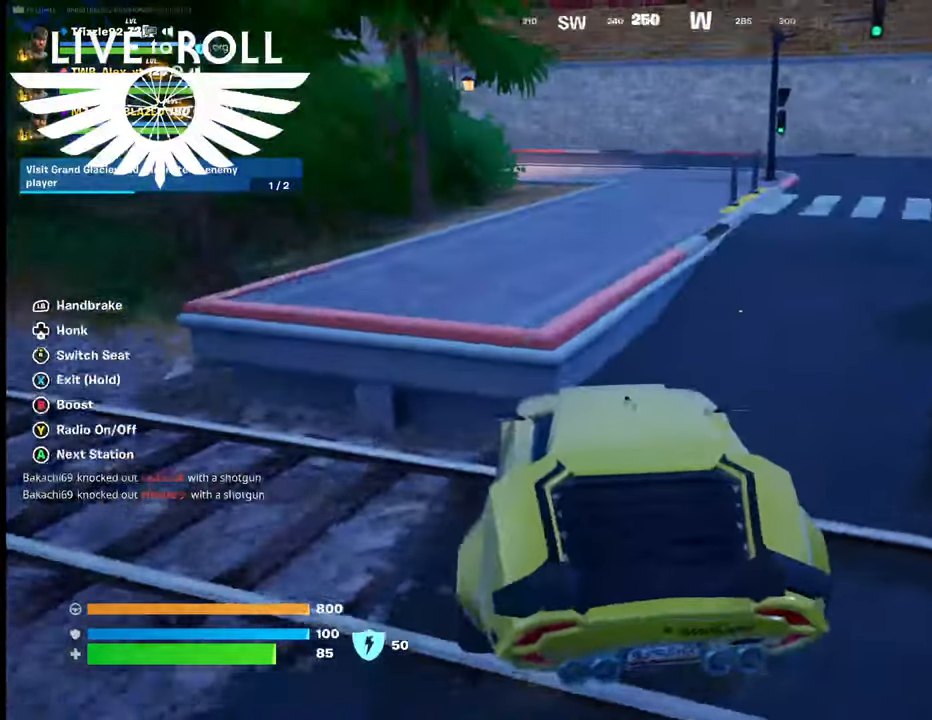
{"buttons": [], "left_stick": "down", "right_stick": "right", "events": [[300, "right_stick", "right"]]}
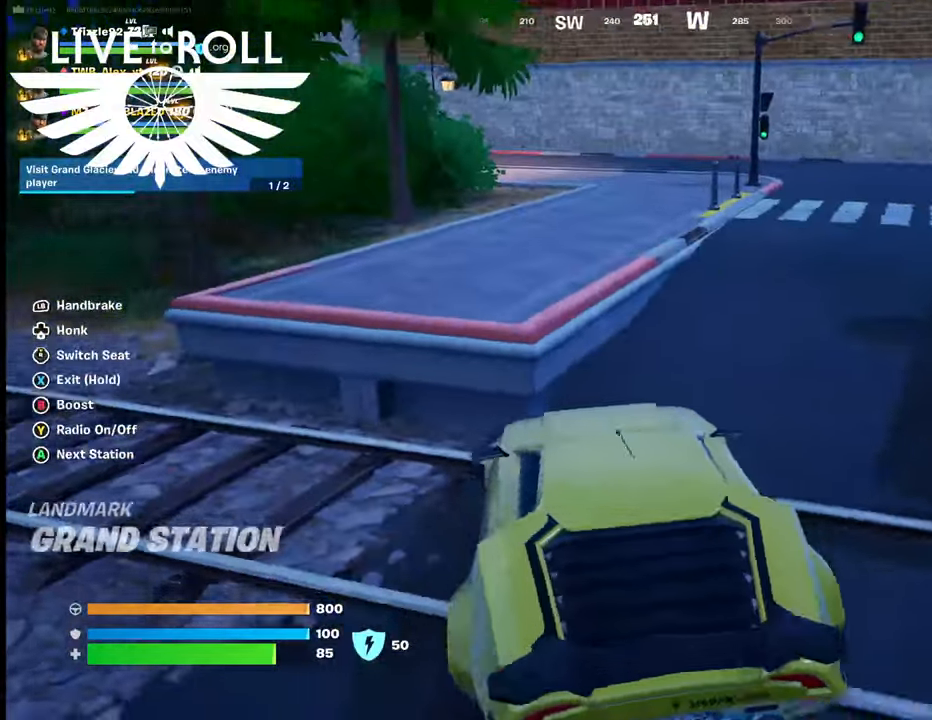
{"buttons": [], "left_stick": "center", "right_stick": "right", "events": [[34, "left_stick", "center"]]}
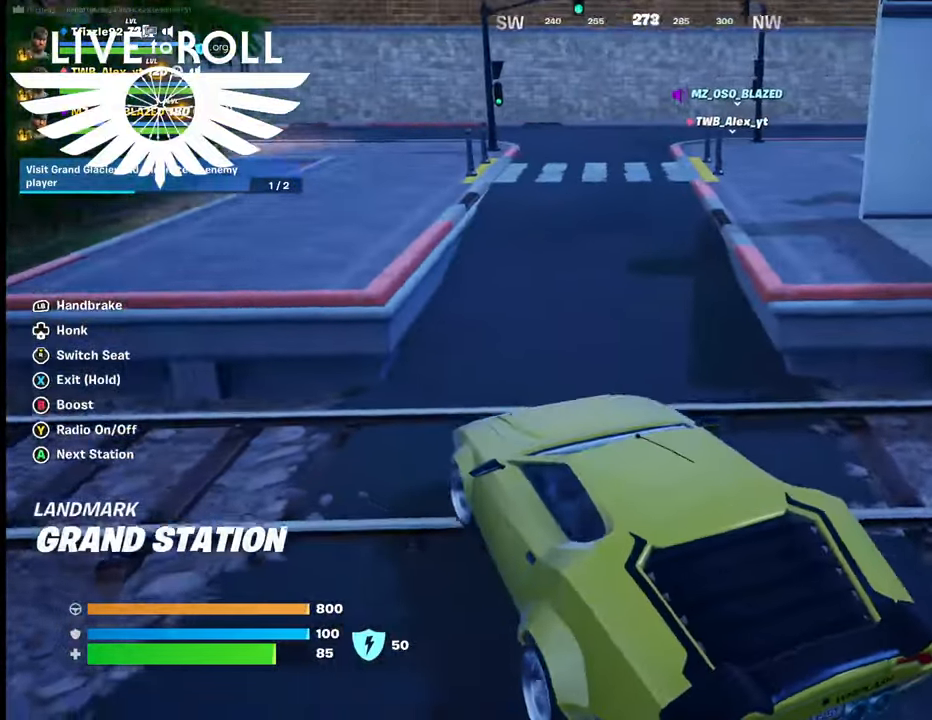
{"buttons": [], "left_stick": "up", "right_stick": "center", "events": [[67, "left_stick", "up"], [434, "right_stick", "center"]]}
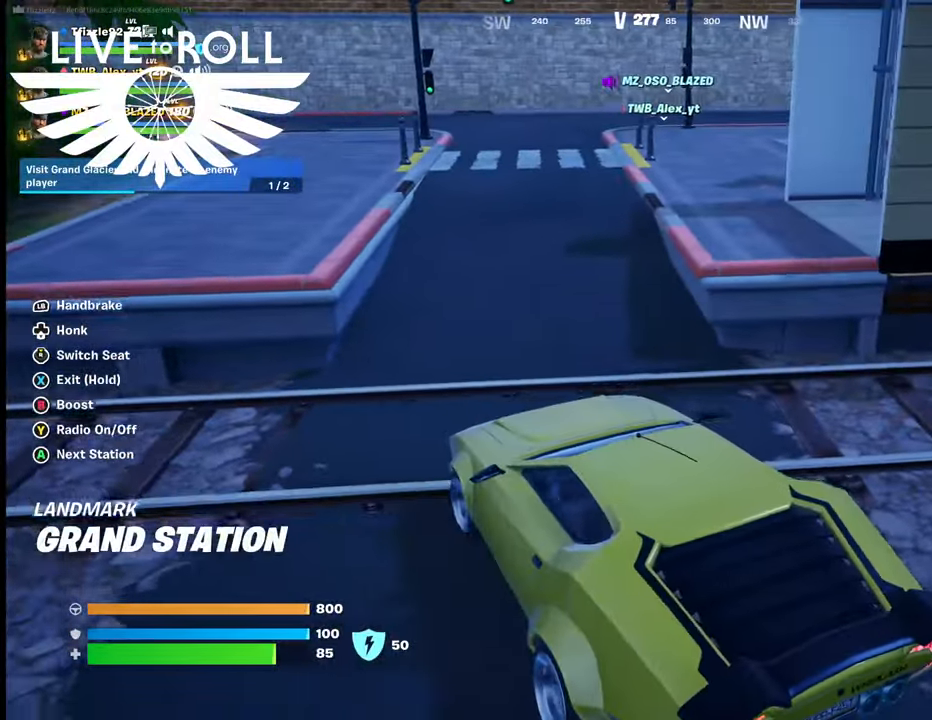
{"buttons": [], "left_stick": "up-right", "right_stick": "center", "events": [[134, "left_stick", "up-right"]]}
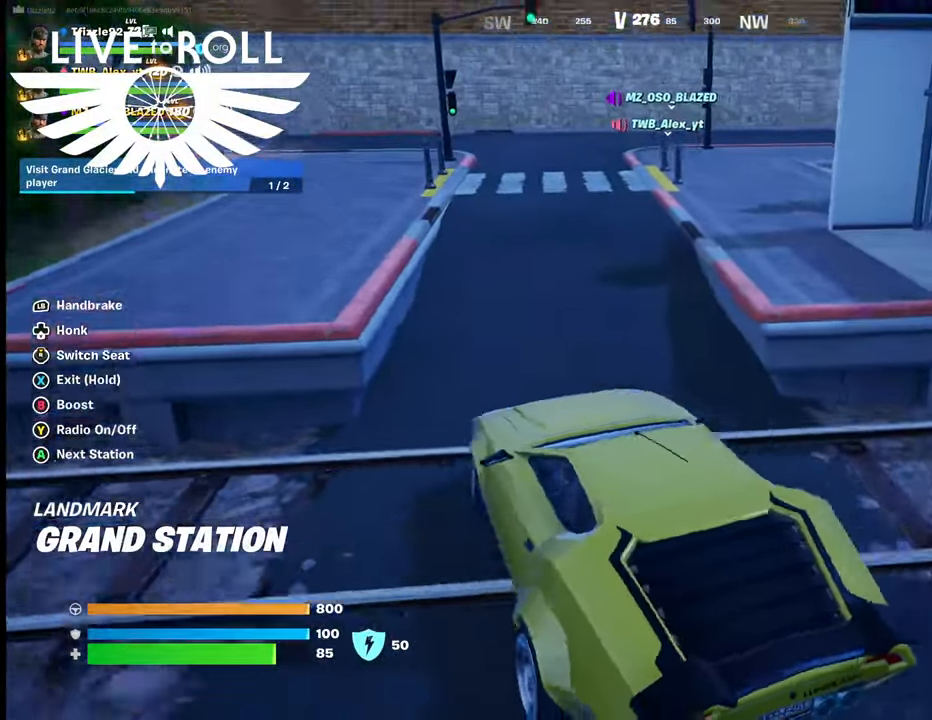
{"buttons": [], "left_stick": "center", "right_stick": "center", "events": [[267, "left_stick", "center"]]}
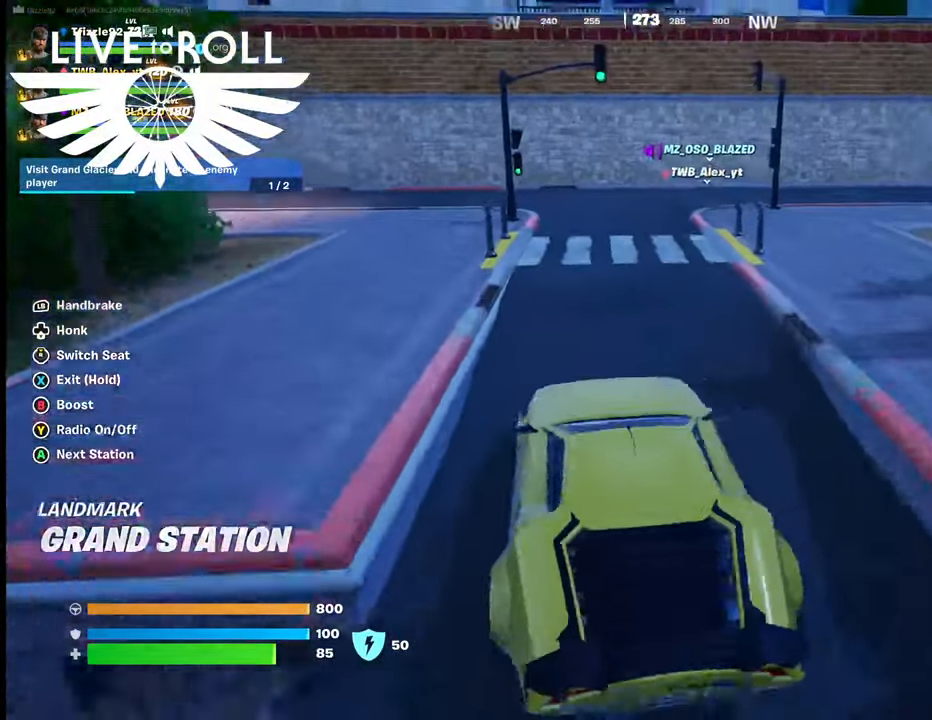
{"buttons": [], "left_stick": "center", "right_stick": "center", "events": [[200, "R3", "down"], [367, "R3", "up"]]}
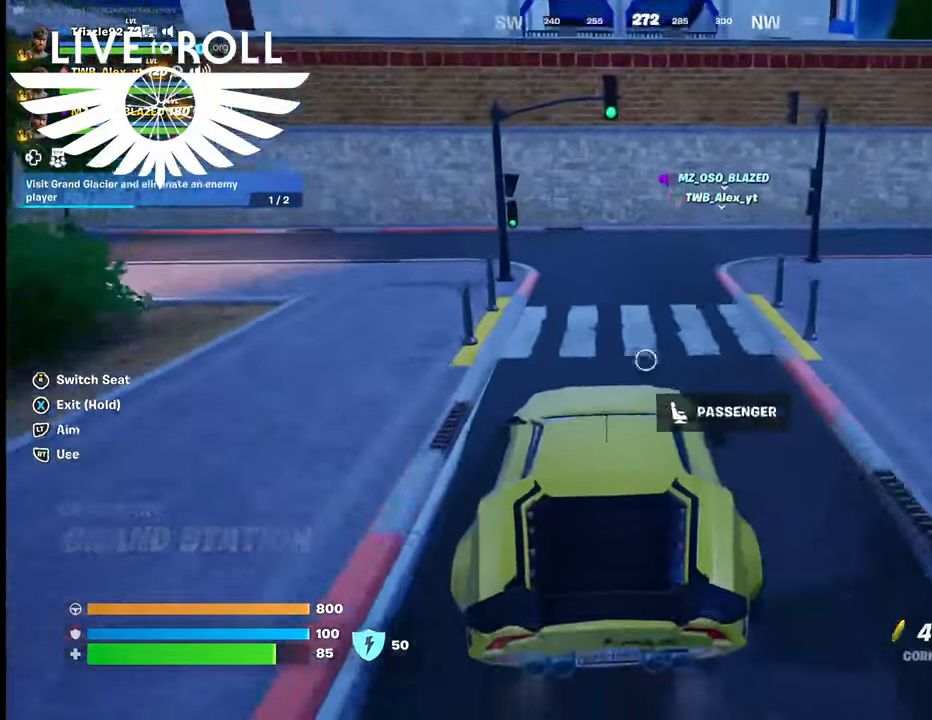
{"buttons": [], "left_stick": "center", "right_stick": "center", "events": []}
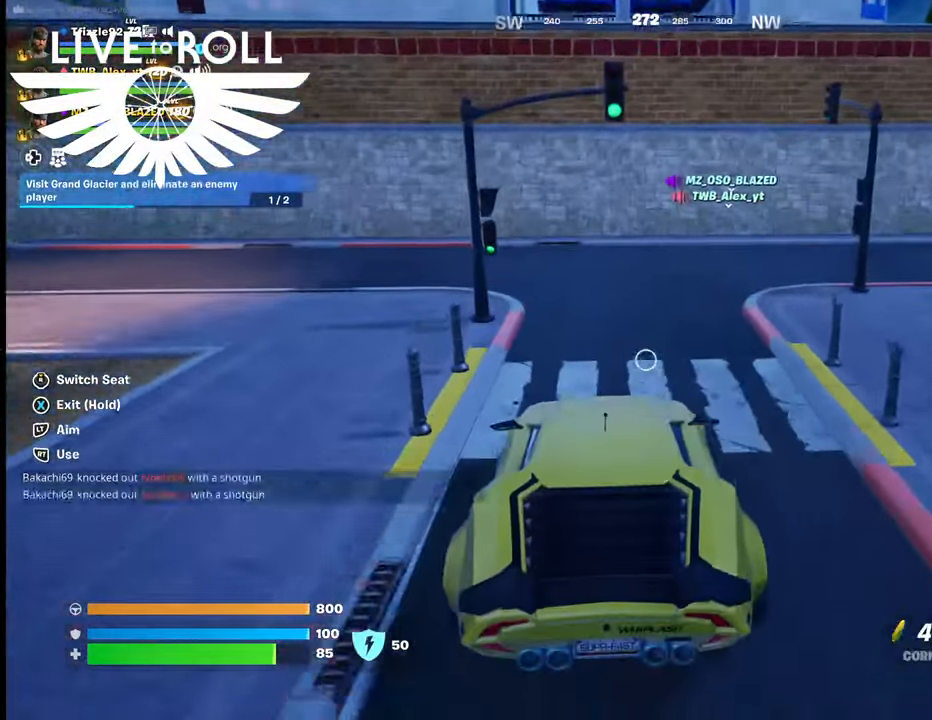
{"buttons": [], "left_stick": "center", "right_stick": "center", "events": []}
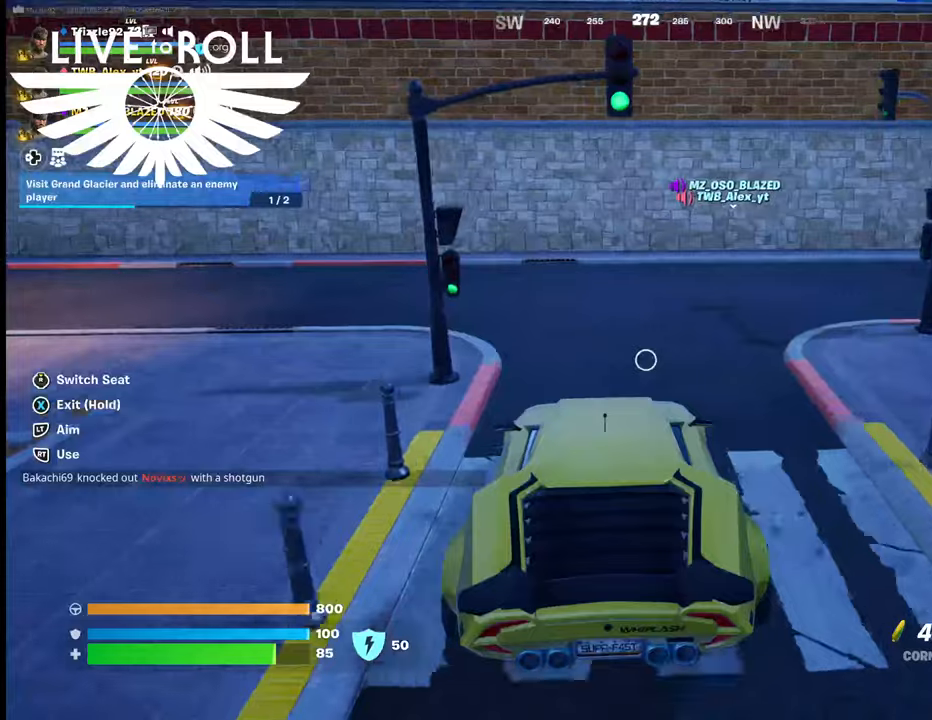
{"buttons": [], "left_stick": "center", "right_stick": "center", "events": []}
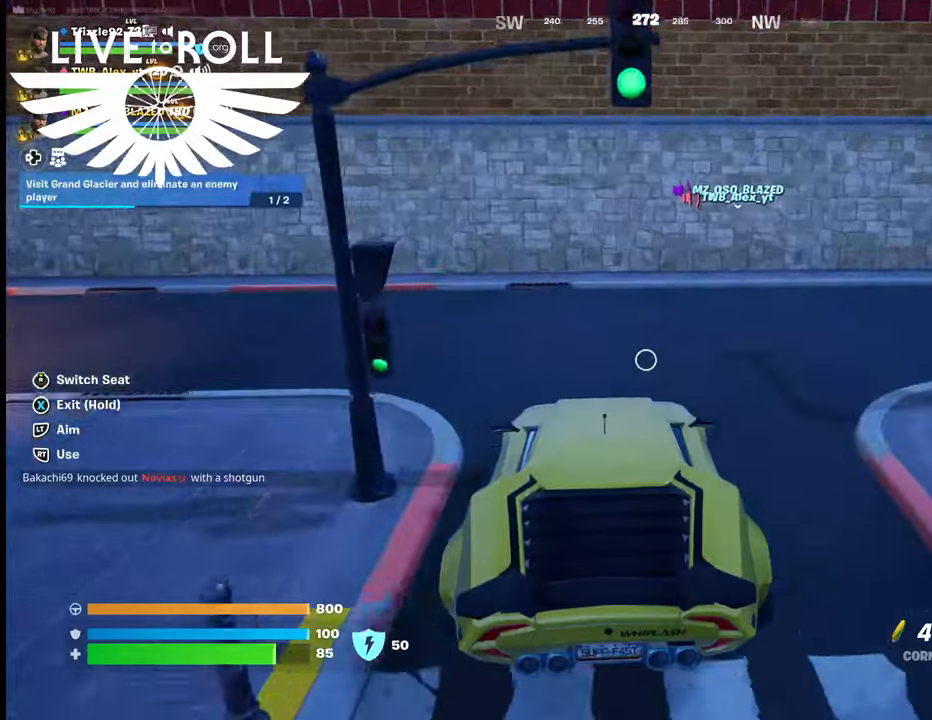
{"buttons": ["R2"], "left_stick": "center", "right_stick": "center", "events": [[234, "R2", "down"]]}
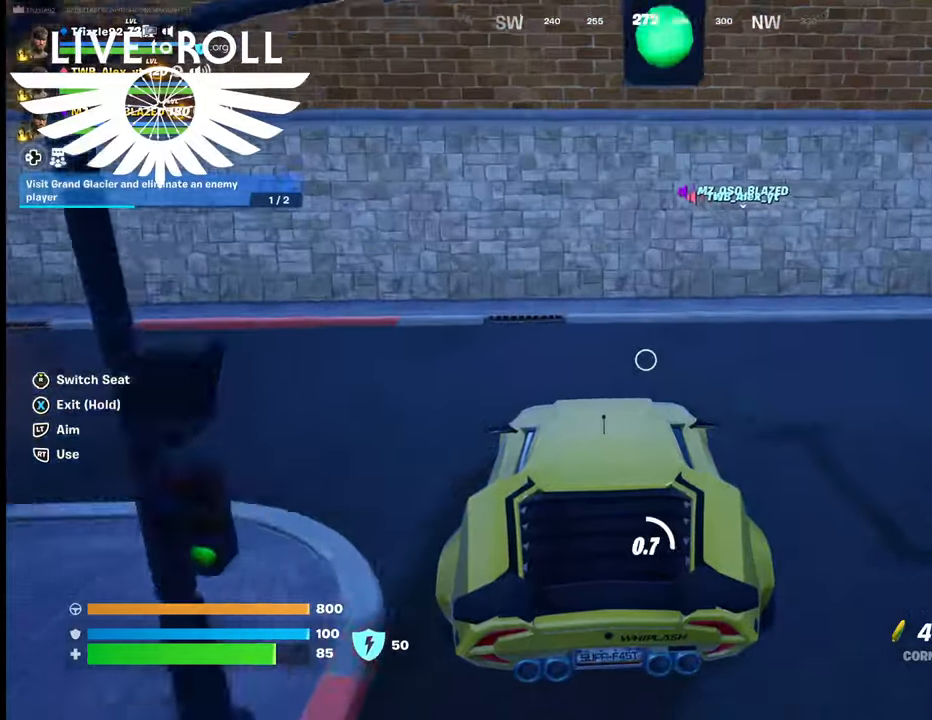
{"buttons": ["R2"], "left_stick": "center", "right_stick": "center", "events": []}
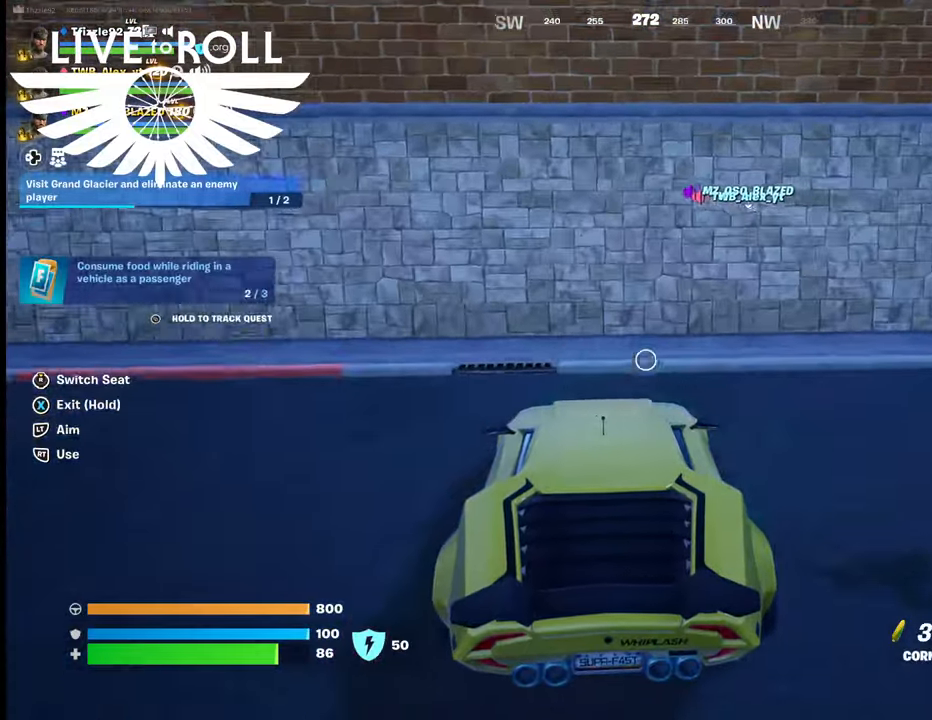
{"buttons": ["R2"], "left_stick": "center", "right_stick": "center", "events": []}
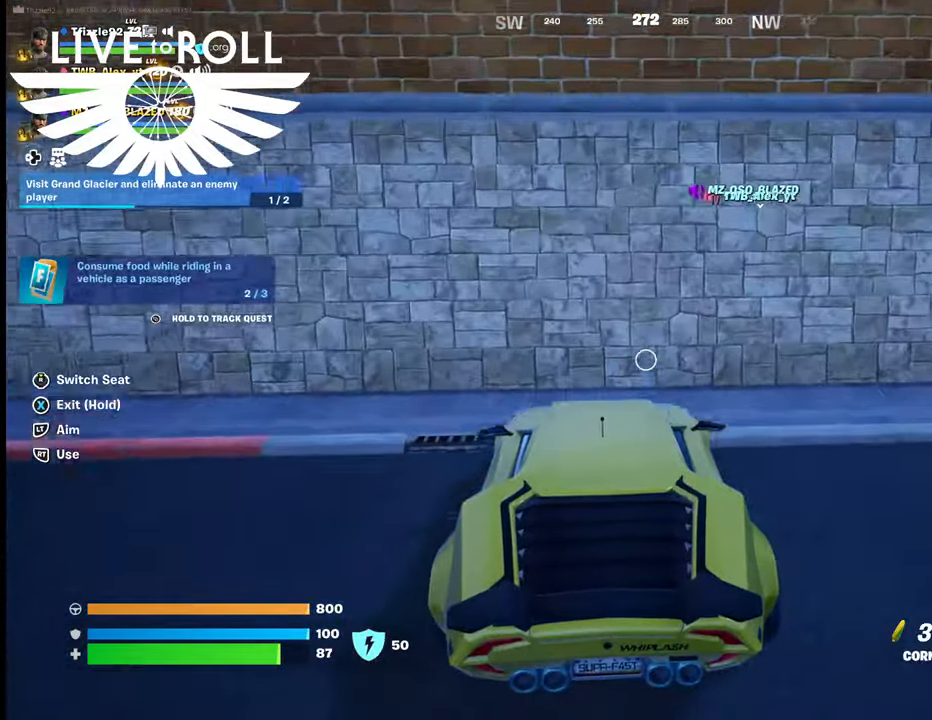
{"buttons": ["R2"], "left_stick": "center", "right_stick": "center", "events": [[67, "R2", "up"], [334, "R2", "down"]]}
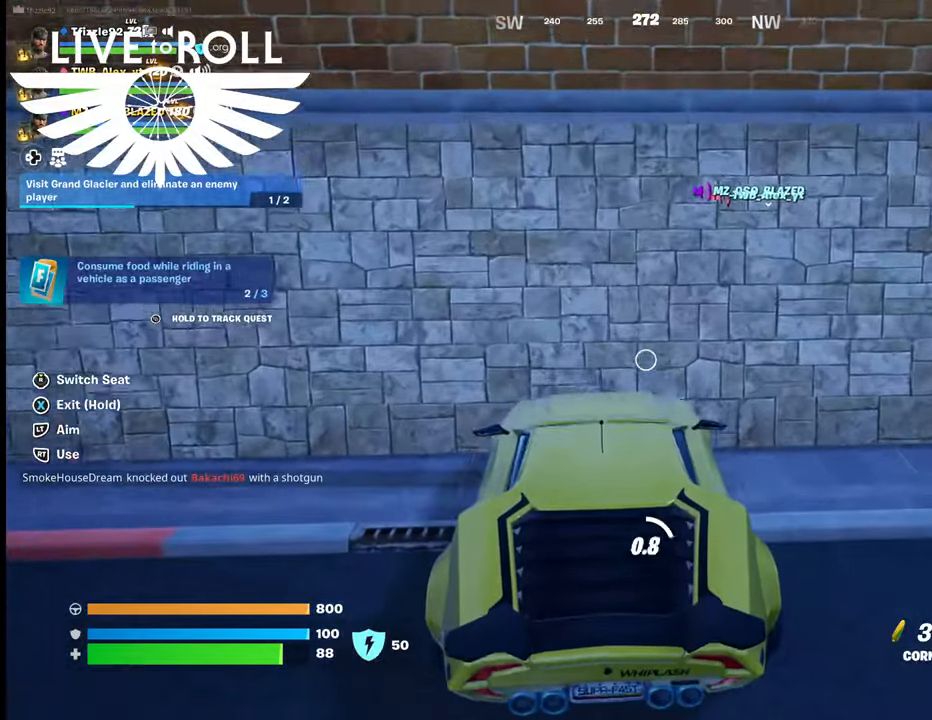
{"buttons": [], "left_stick": "down", "right_stick": "center", "events": [[167, "R2", "up"], [167, "left_stick", "down"]]}
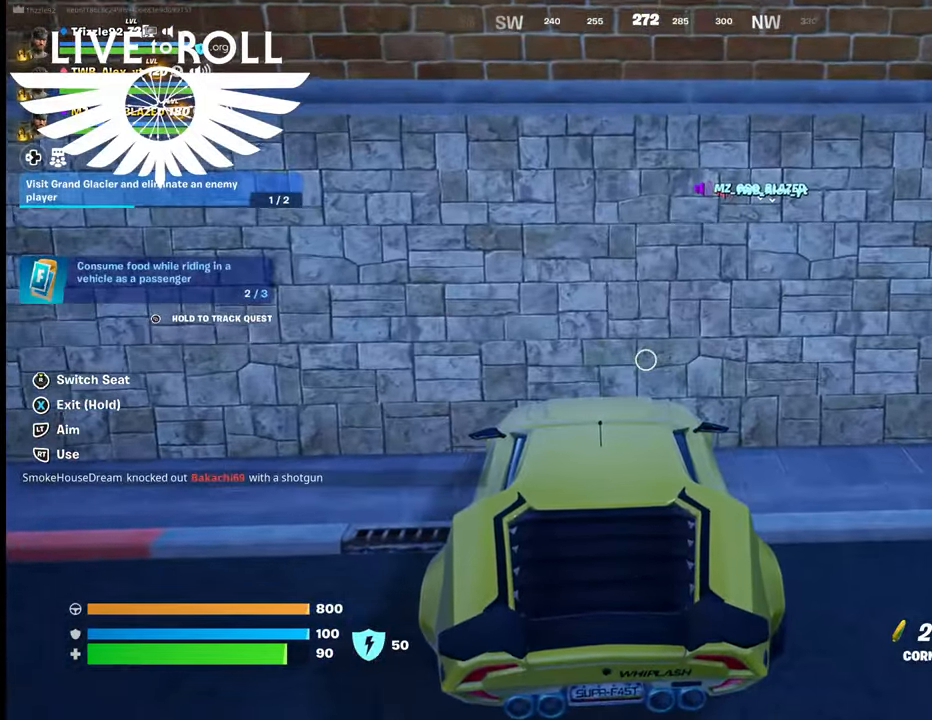
{"buttons": [], "left_stick": "down", "right_stick": "center", "events": []}
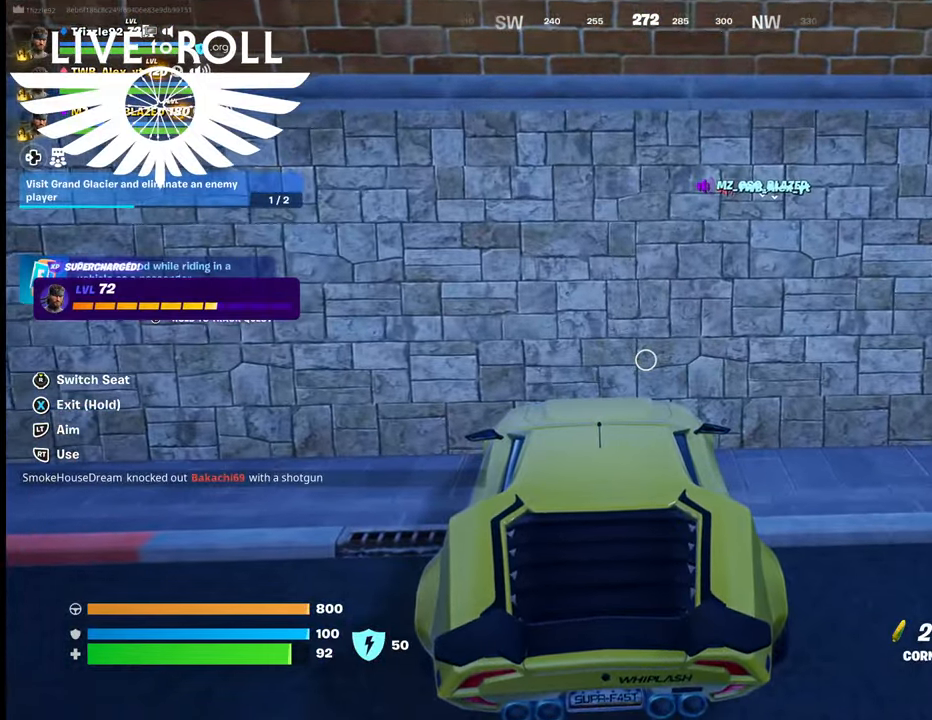
{"buttons": [], "left_stick": "down-left", "right_stick": "center", "events": [[467, "left_stick", "down-left"]]}
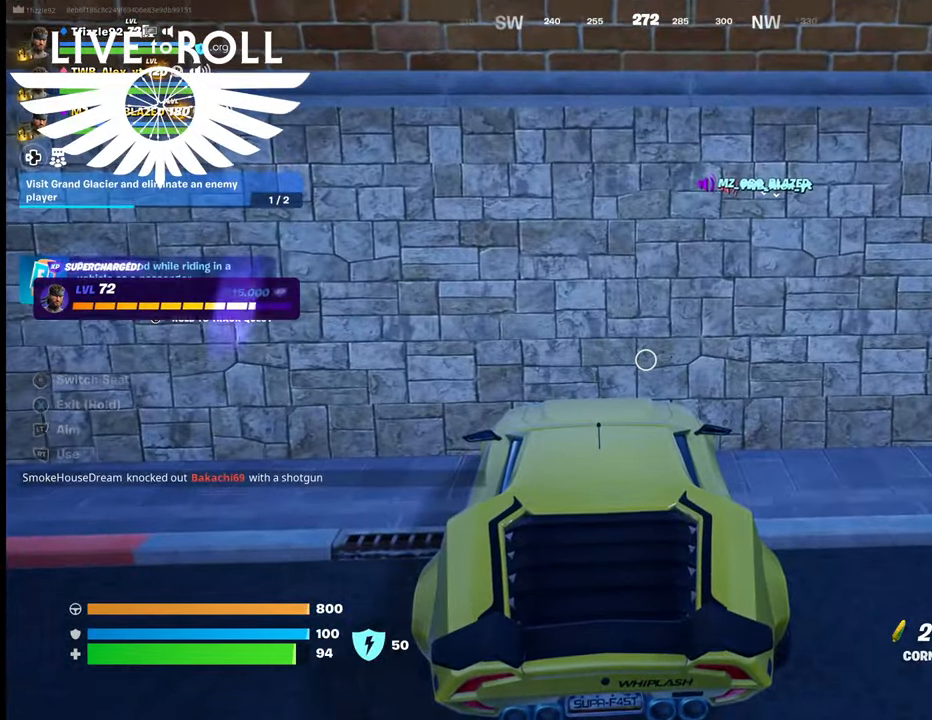
{"buttons": [], "left_stick": "down", "right_stick": "center", "events": [[167, "left_stick", "center"], [434, "left_stick", "down"]]}
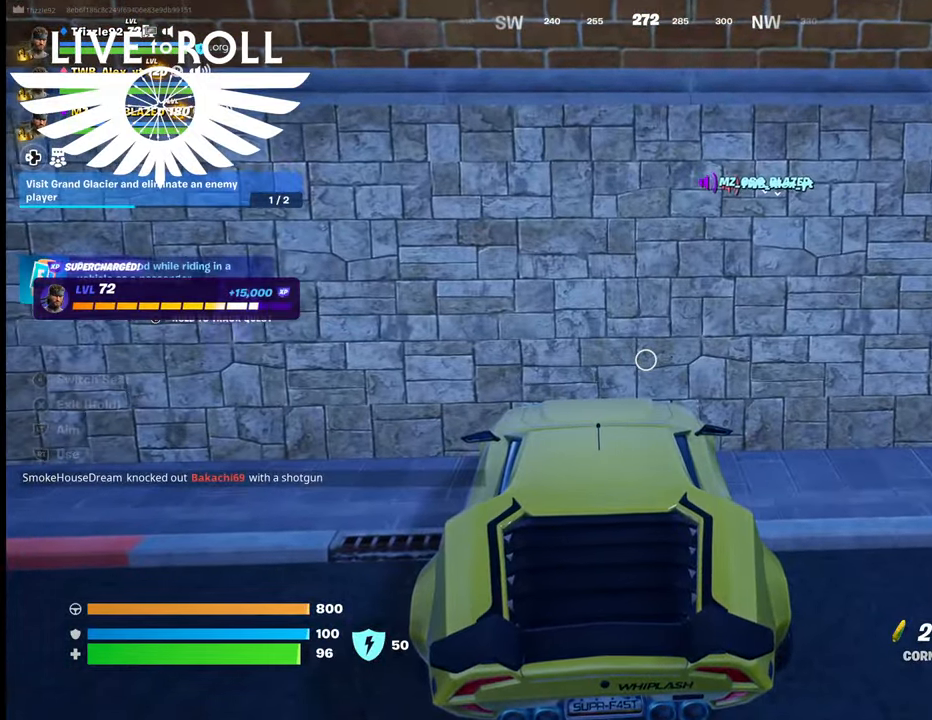
{"buttons": [], "left_stick": "down", "right_stick": "right", "events": [[167, "right_stick", "right"]]}
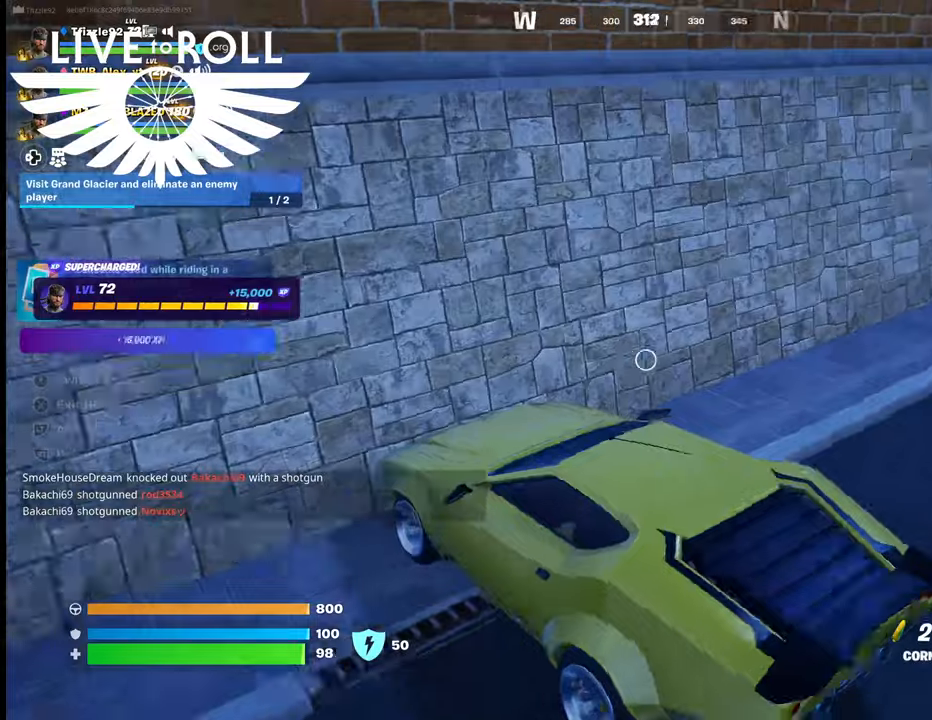
{"buttons": [], "left_stick": "down-right", "right_stick": "center", "events": [[300, "right_stick", "center"], [467, "left_stick", "down-right"]]}
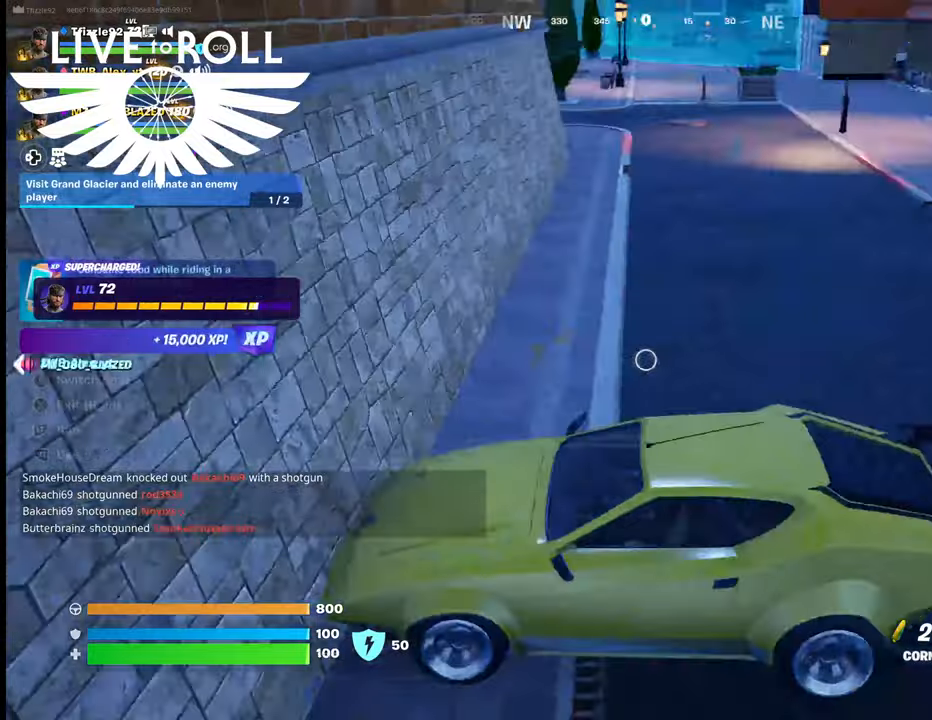
{"buttons": [], "left_stick": "down-right", "right_stick": "center", "events": [[100, "right_stick", "up-left"], [367, "right_stick", "center"]]}
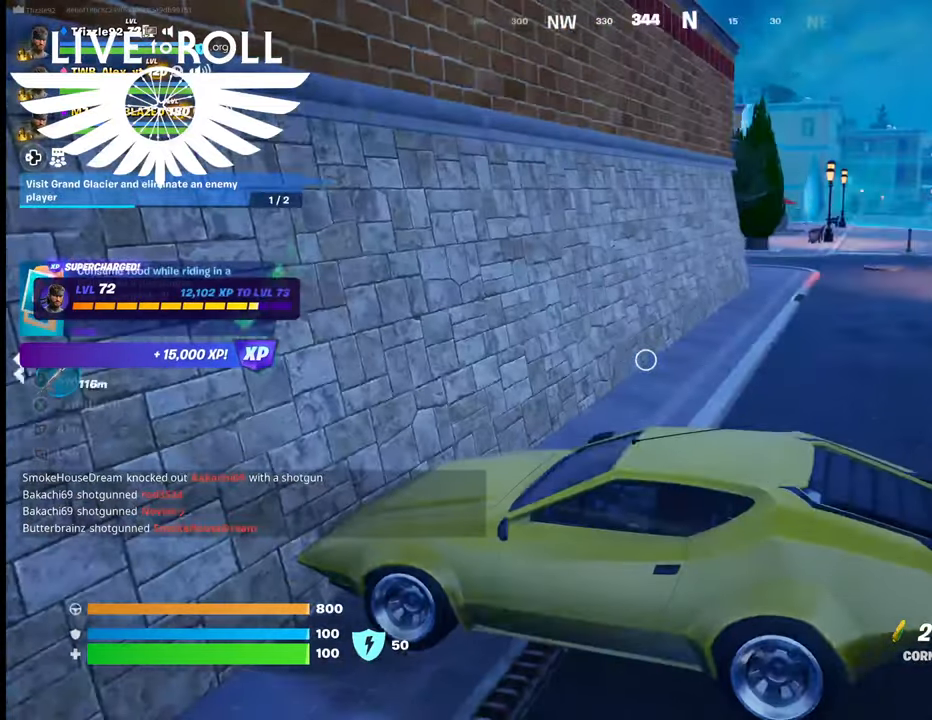
{"buttons": ["B"], "left_stick": "center", "right_stick": "center", "events": [[34, "B", "down"], [167, "left_stick", "center"]]}
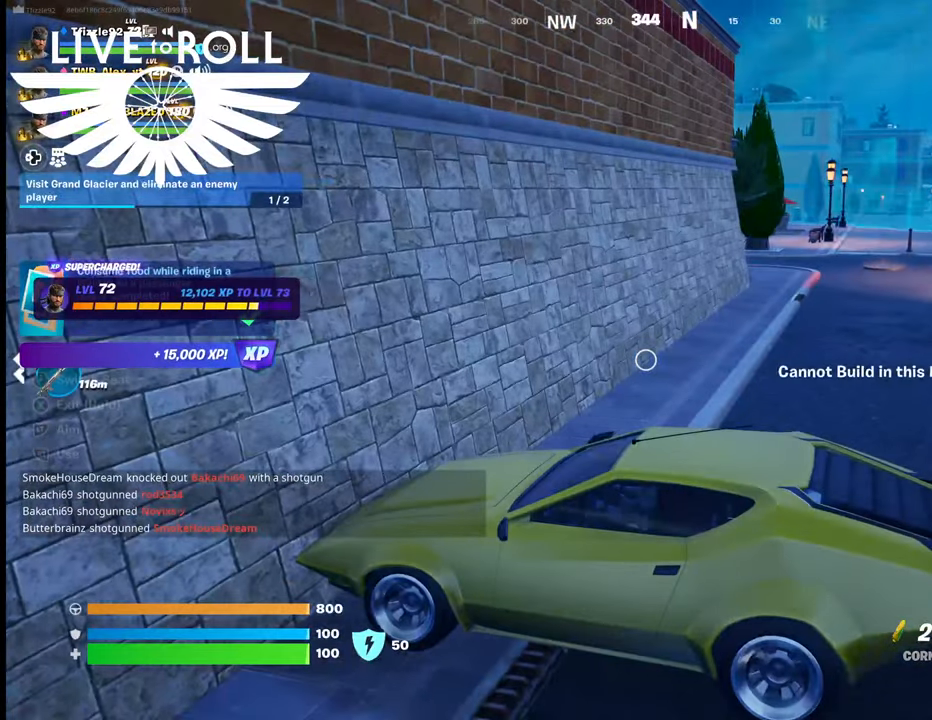
{"buttons": [], "left_stick": "center", "right_stick": "center", "events": [[100, "B", "up"]]}
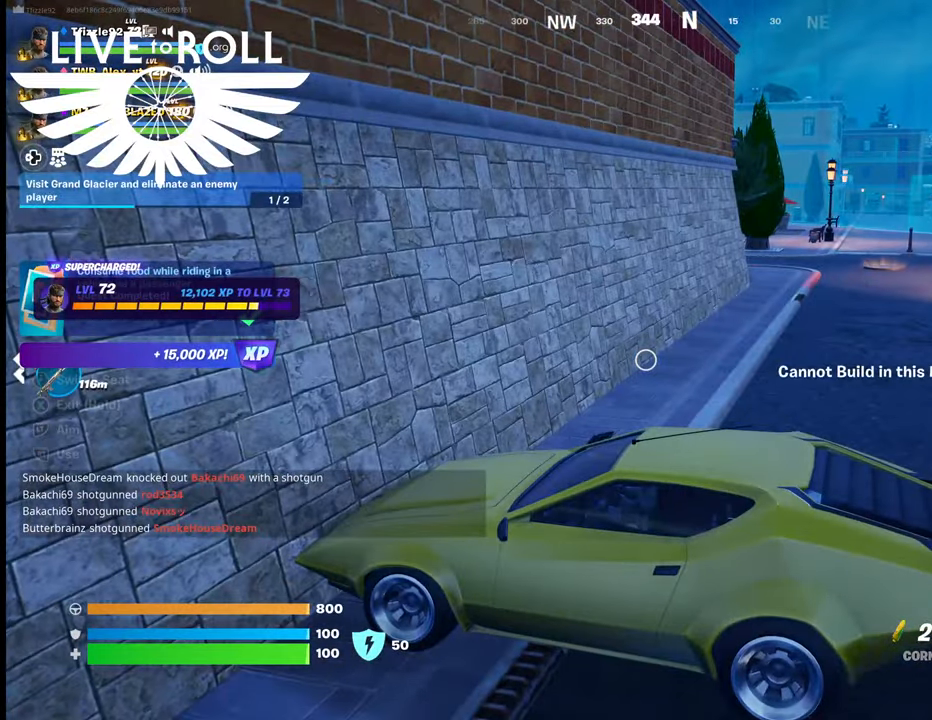
{"buttons": ["X"], "left_stick": "center", "right_stick": "center", "events": [[34, "X", "down"]]}
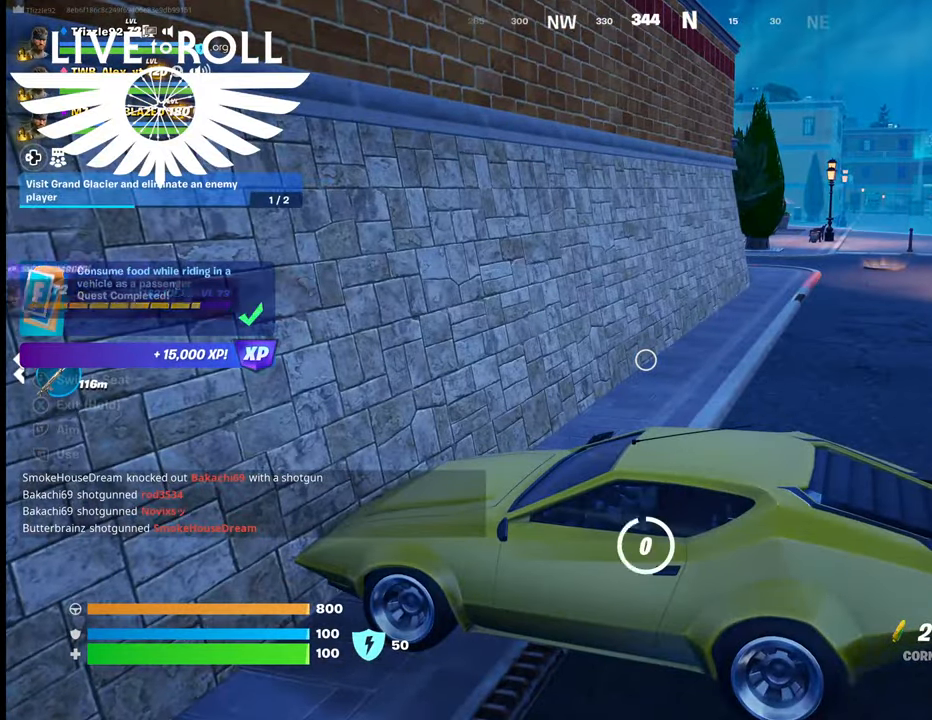
{"buttons": [], "left_stick": "down", "right_stick": "center", "events": [[267, "left_stick", "down"], [334, "X", "up"]]}
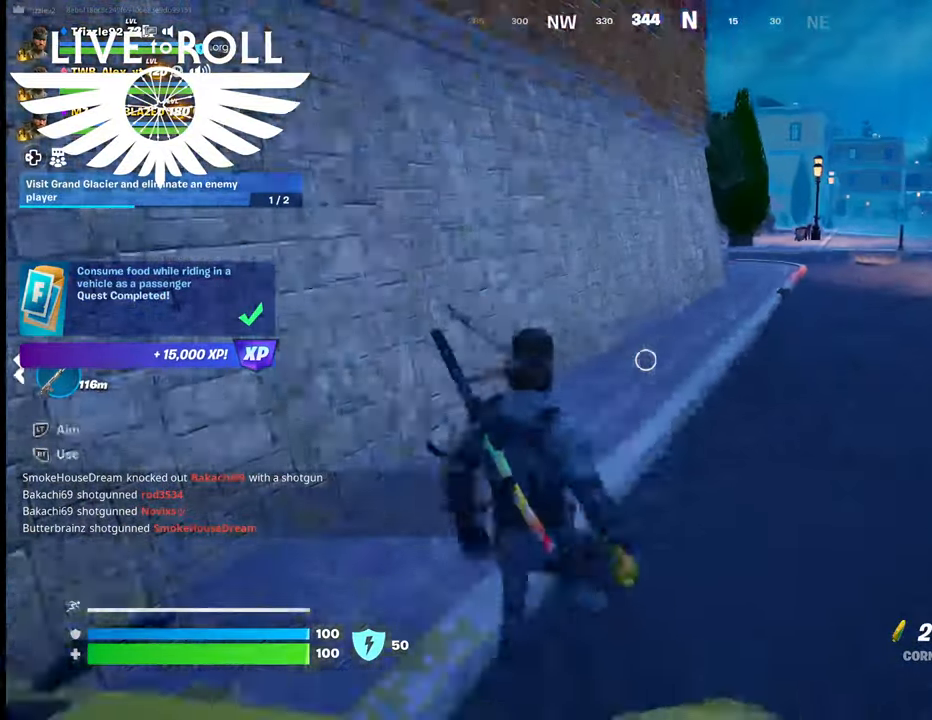
{"buttons": [], "left_stick": "down-right", "right_stick": "left", "events": [[200, "left_stick", "down-right"], [200, "right_stick", "left"]]}
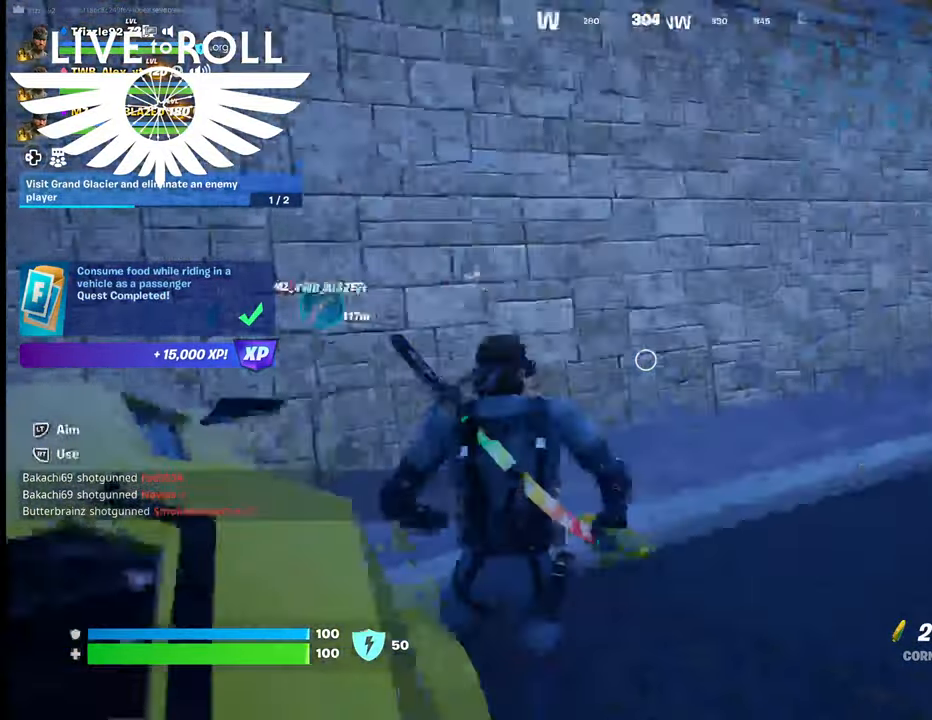
{"buttons": [], "left_stick": "down-right", "right_stick": "left", "events": []}
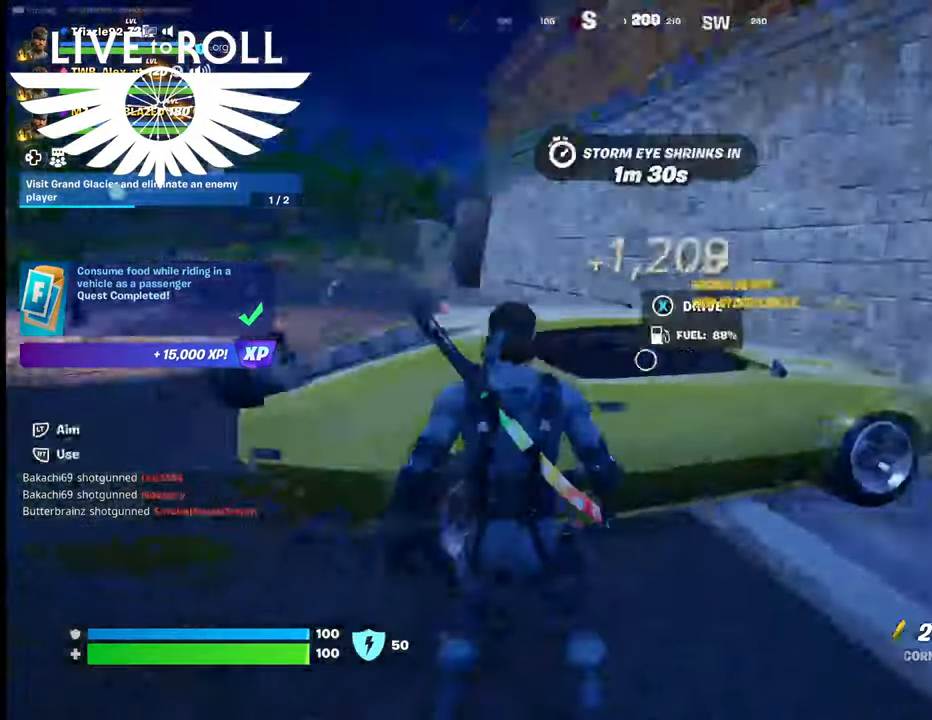
{"buttons": [], "left_stick": "up-left", "right_stick": "right", "events": [[34, "left_stick", "down-left"], [100, "left_stick", "left"], [200, "left_stick", "up-left"], [200, "right_stick", "center"], [434, "right_stick", "right"]]}
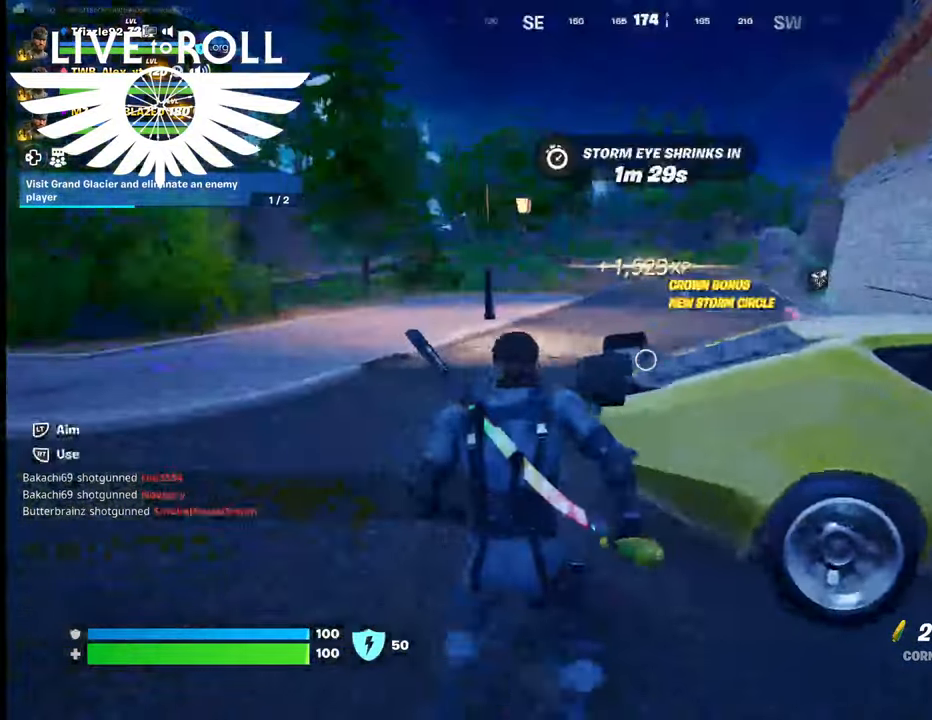
{"buttons": [], "left_stick": "up", "right_stick": "right", "events": [[267, "left_stick", "up"]]}
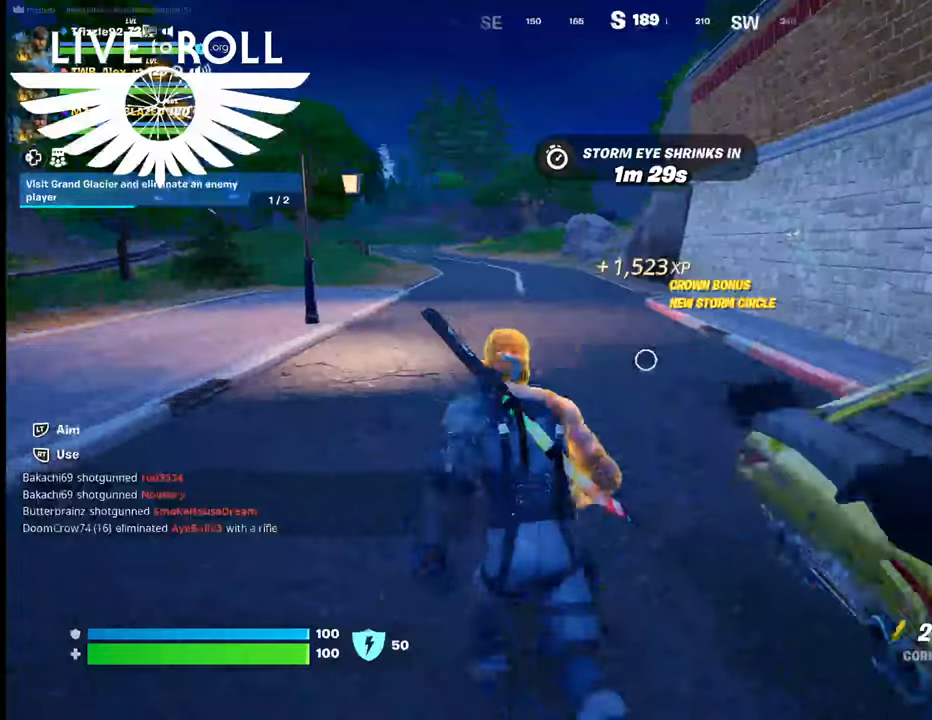
{"buttons": [], "left_stick": "up", "right_stick": "right", "events": []}